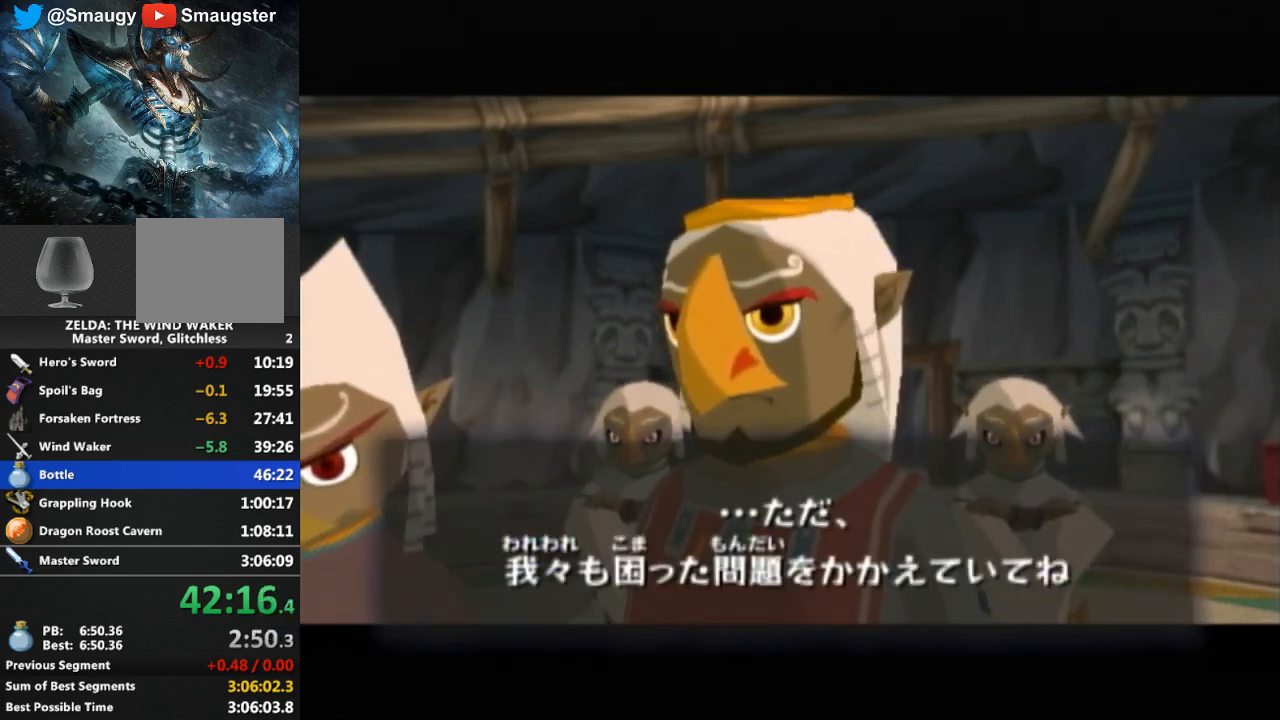
Gameplay with a controller (Nintendo layout); each line is a JSON object with the inputs held at the frame after it. "events" lists button and stick changes between this image and that frame as [ms after this image, input, new state], when the widget could be followed in between. Not read: L3 R3.
{"buttons": [], "left_stick": "center", "right_stick": "center", "events": [[100, "B", "down"], [133, "B", "up"], [200, "B", "down"], [233, "B", "up"], [300, "B", "down"], [367, "B", "up"], [433, "B", "down"], [467, "B", "up"]]}
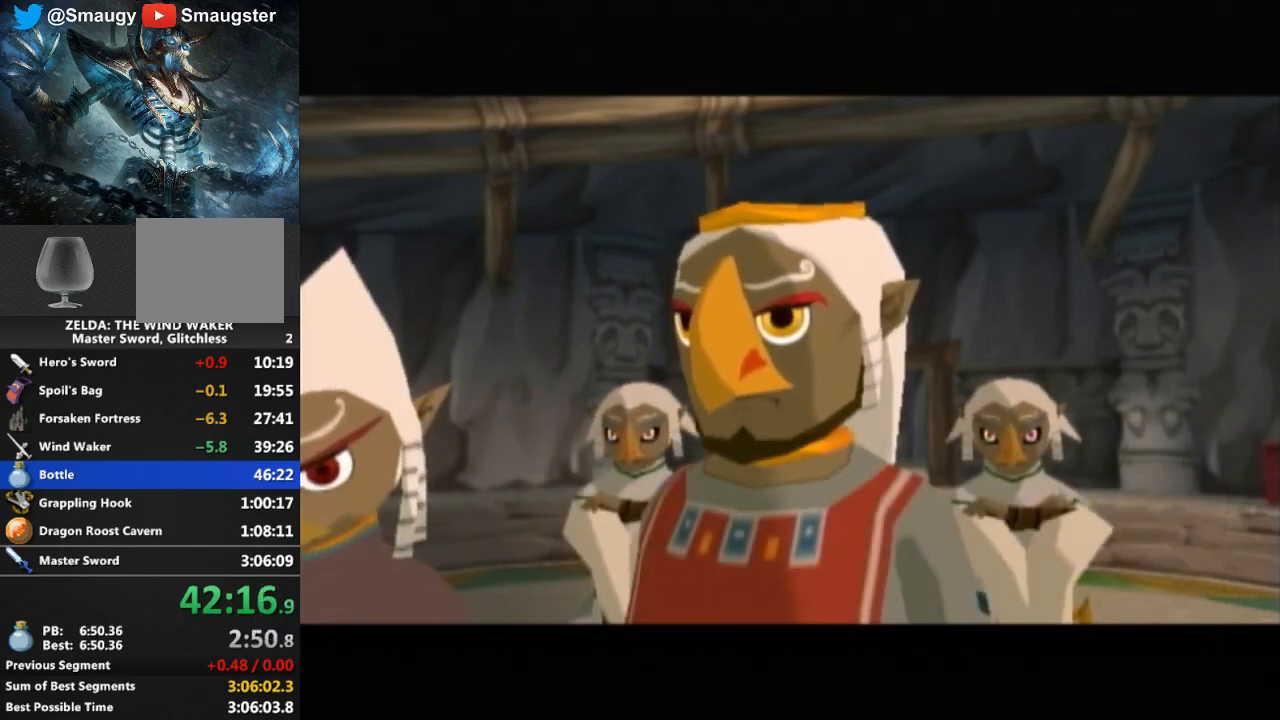
{"buttons": [], "left_stick": "center", "right_stick": "center", "events": [[133, "B", "down"], [200, "B", "up"], [267, "B", "down"], [333, "B", "up"], [400, "B", "down"], [467, "B", "up"]]}
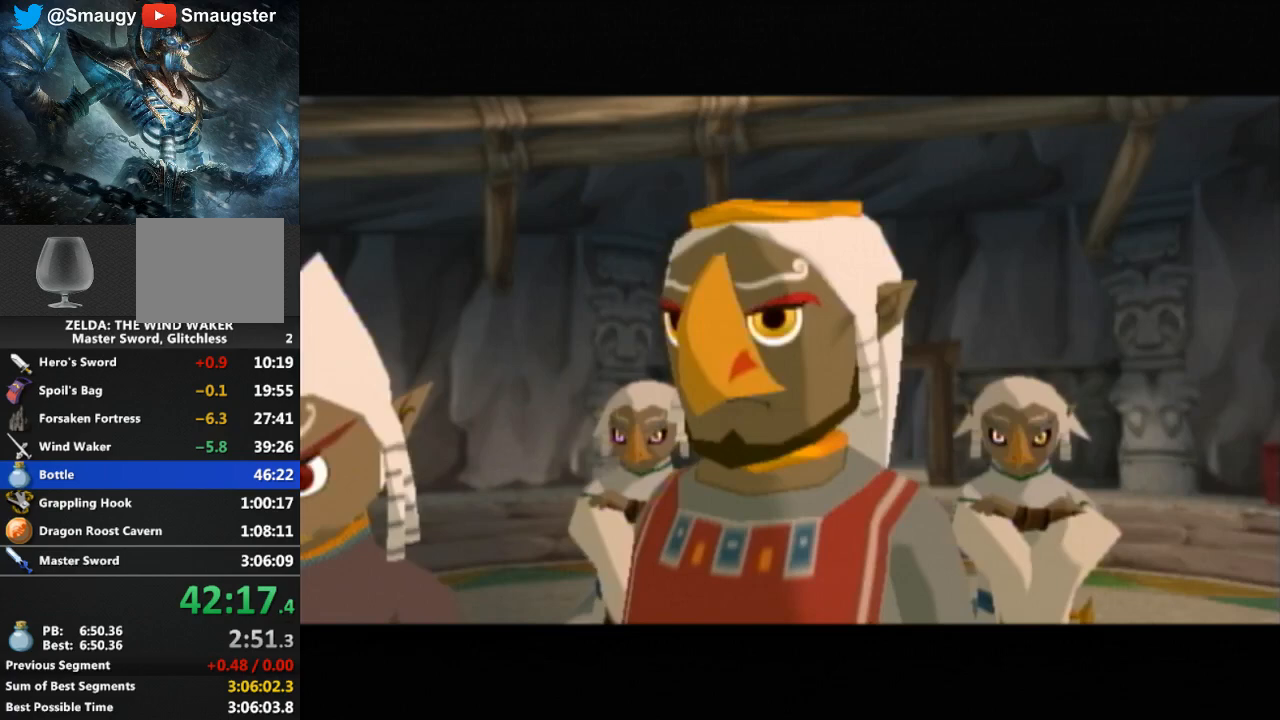
{"buttons": [], "left_stick": "center", "right_stick": "center", "events": [[33, "B", "down"], [100, "B", "up"], [133, "B", "down"], [167, "B", "up"], [267, "B", "down"], [333, "B", "up"], [400, "B", "down"], [467, "B", "up"]]}
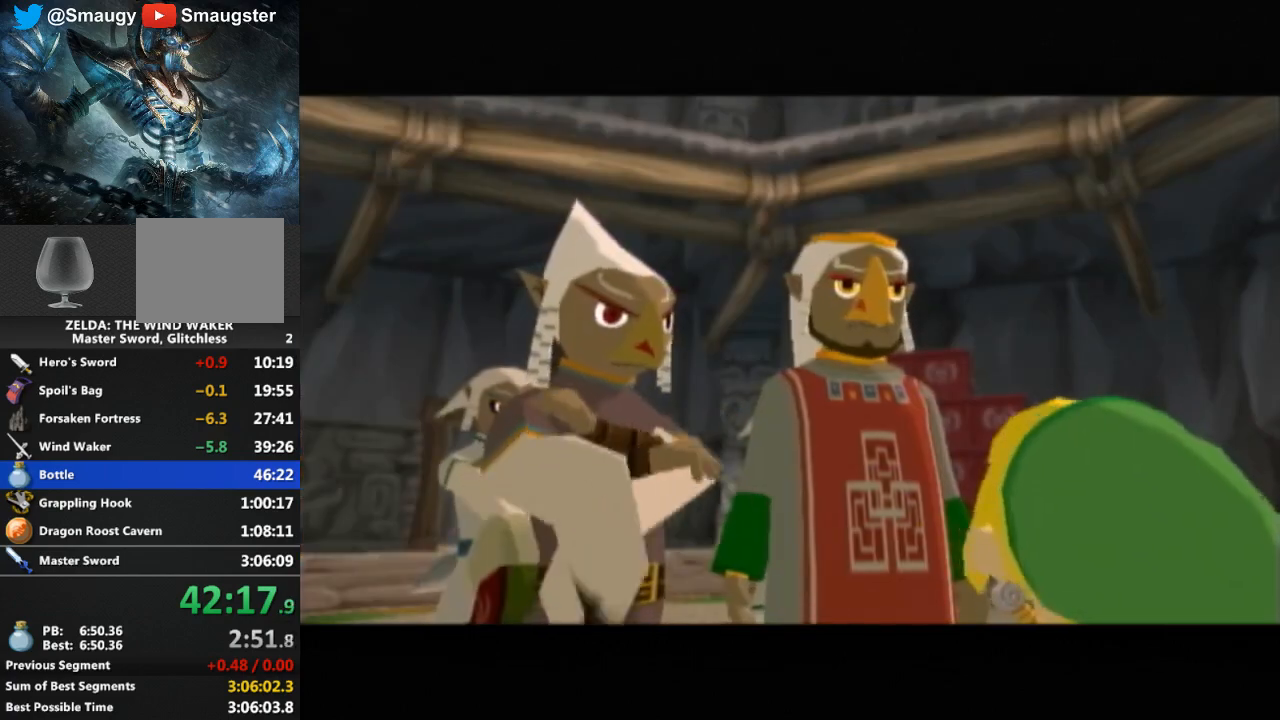
{"buttons": [], "left_stick": "center", "right_stick": "center", "events": [[33, "B", "down"], [67, "B", "up"], [133, "B", "down"], [200, "B", "up"], [267, "B", "down"], [333, "B", "up"], [400, "B", "down"], [467, "B", "up"]]}
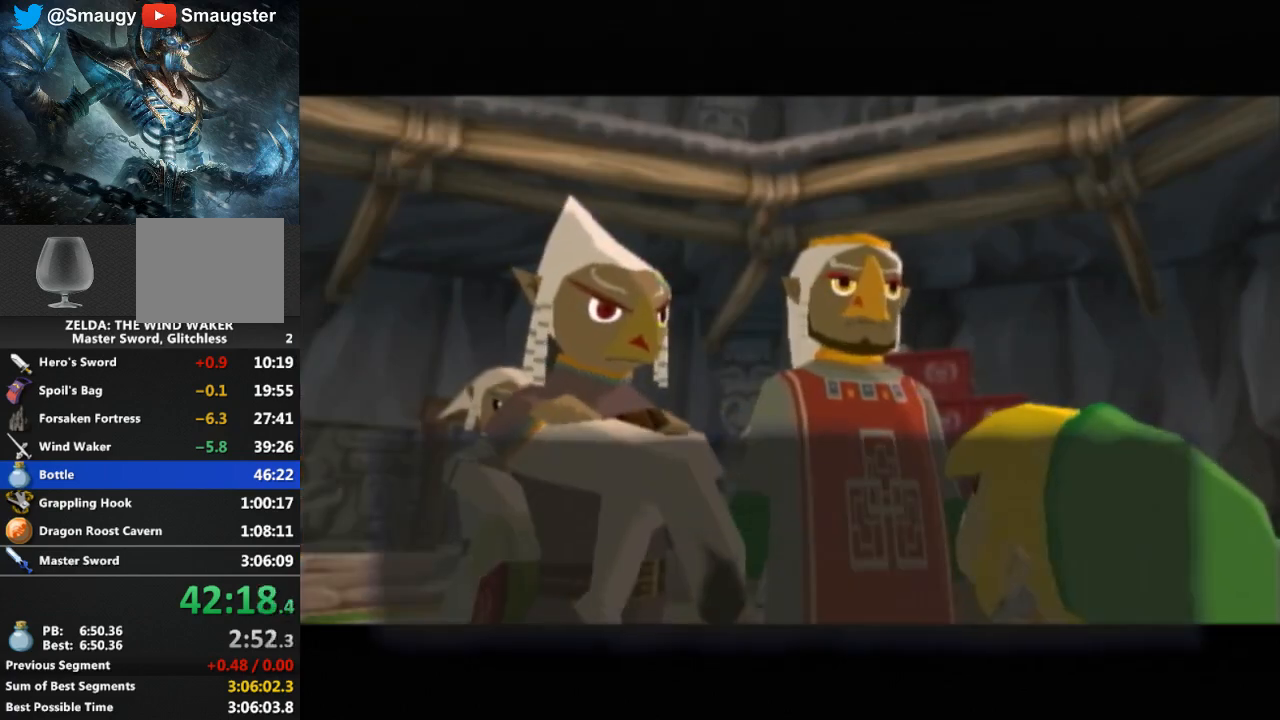
{"buttons": ["B"], "left_stick": "center", "right_stick": "center", "events": [[33, "B", "down"], [100, "B", "up"], [133, "B", "down"], [167, "B", "up"], [267, "B", "down"], [300, "B", "up"], [367, "B", "down"], [433, "B", "up"], [500, "B", "down"]]}
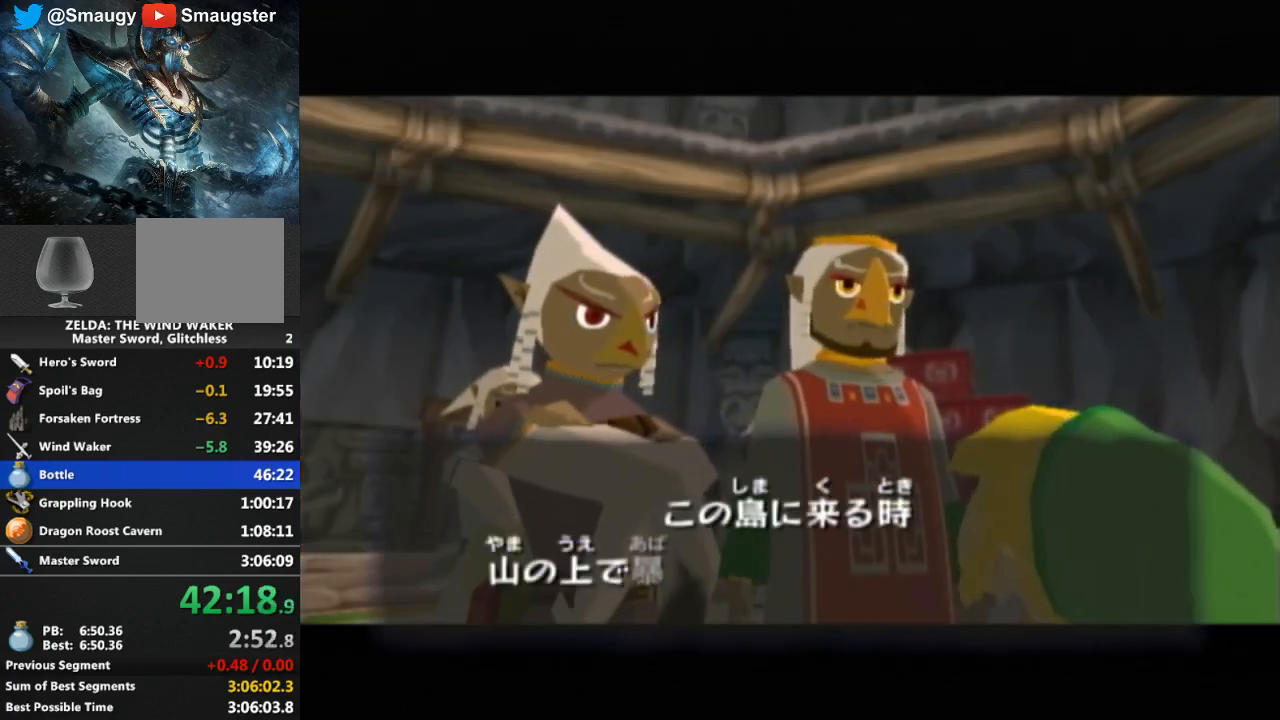
{"buttons": ["B"], "left_stick": "center", "right_stick": "center", "events": [[67, "B", "up"], [100, "B", "down"], [167, "B", "up"], [233, "B", "down"], [300, "B", "up"], [367, "B", "down"], [400, "B", "up"], [500, "B", "down"]]}
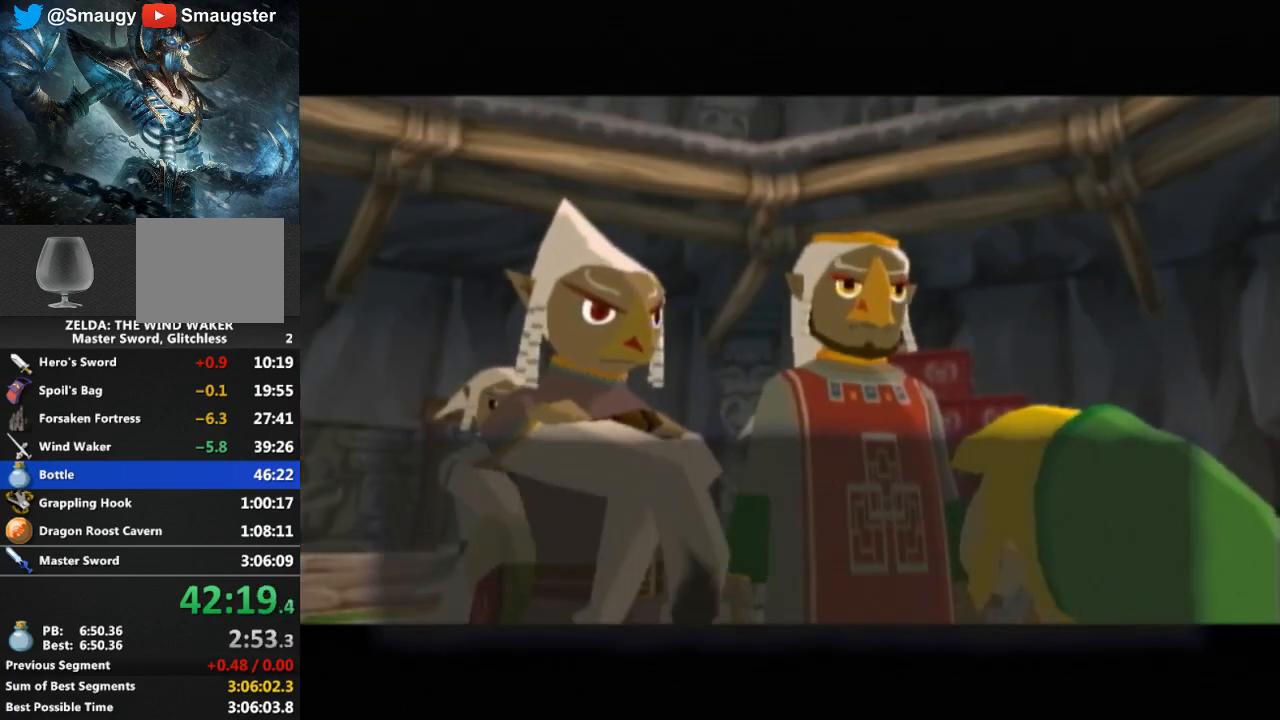
{"buttons": [], "left_stick": "center", "right_stick": "center", "events": [[33, "B", "up"], [100, "B", "down"], [133, "B", "up"], [200, "B", "down"], [267, "B", "up"], [333, "B", "down"], [367, "B", "up"]]}
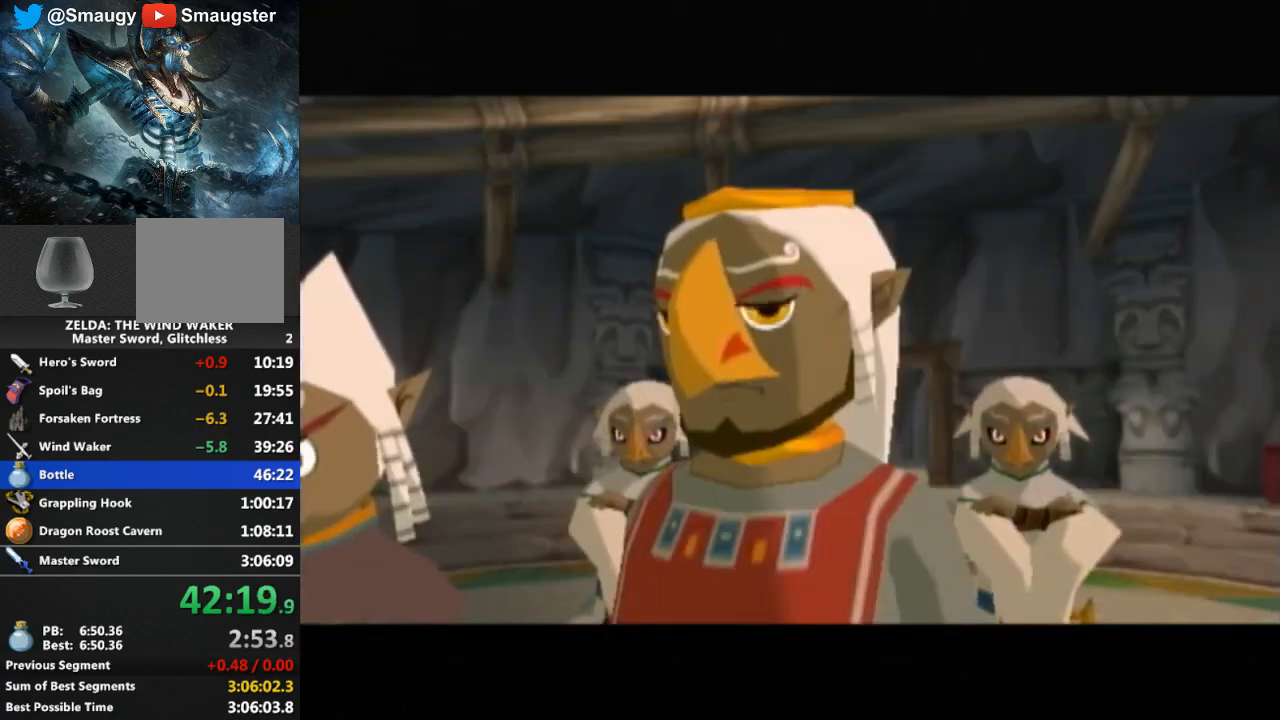
{"buttons": [], "left_stick": "center", "right_stick": "center", "events": [[167, "B", "down"], [233, "B", "up"], [333, "B", "down"], [367, "B", "up"], [467, "B", "down"], [500, "B", "up"]]}
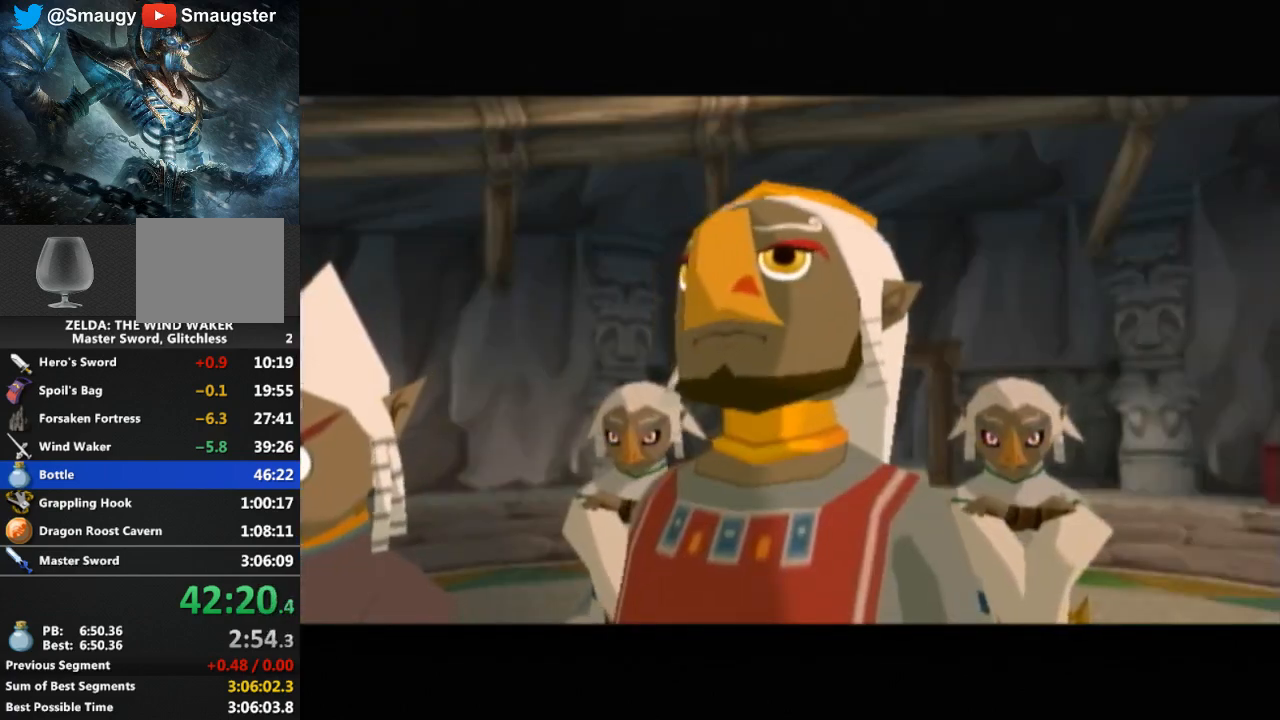
{"buttons": [], "left_stick": "center", "right_stick": "center", "events": [[67, "B", "down"], [100, "B", "up"], [200, "B", "down"], [233, "B", "up"], [333, "B", "down"], [367, "B", "up"], [467, "B", "down"], [500, "B", "up"]]}
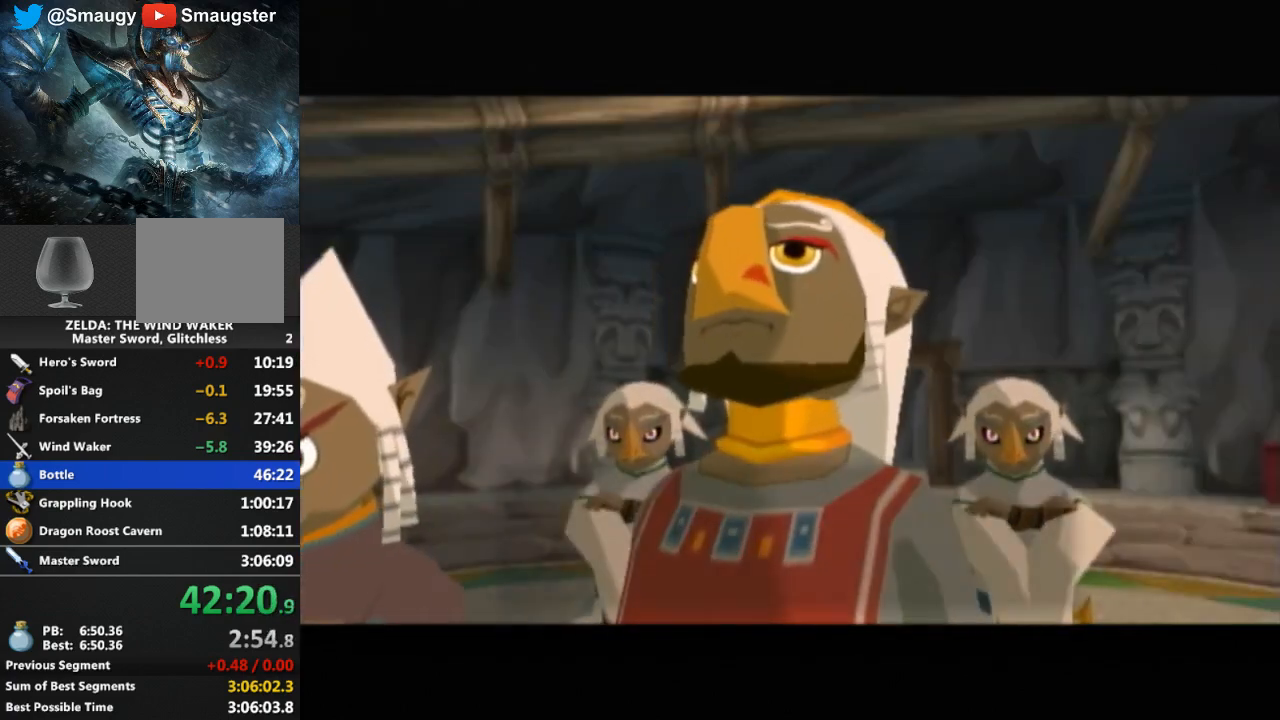
{"buttons": [], "left_stick": "center", "right_stick": "center", "events": [[33, "B", "down"], [100, "B", "up"], [300, "B", "down"], [333, "B", "up"], [433, "B", "down"], [467, "B", "up"]]}
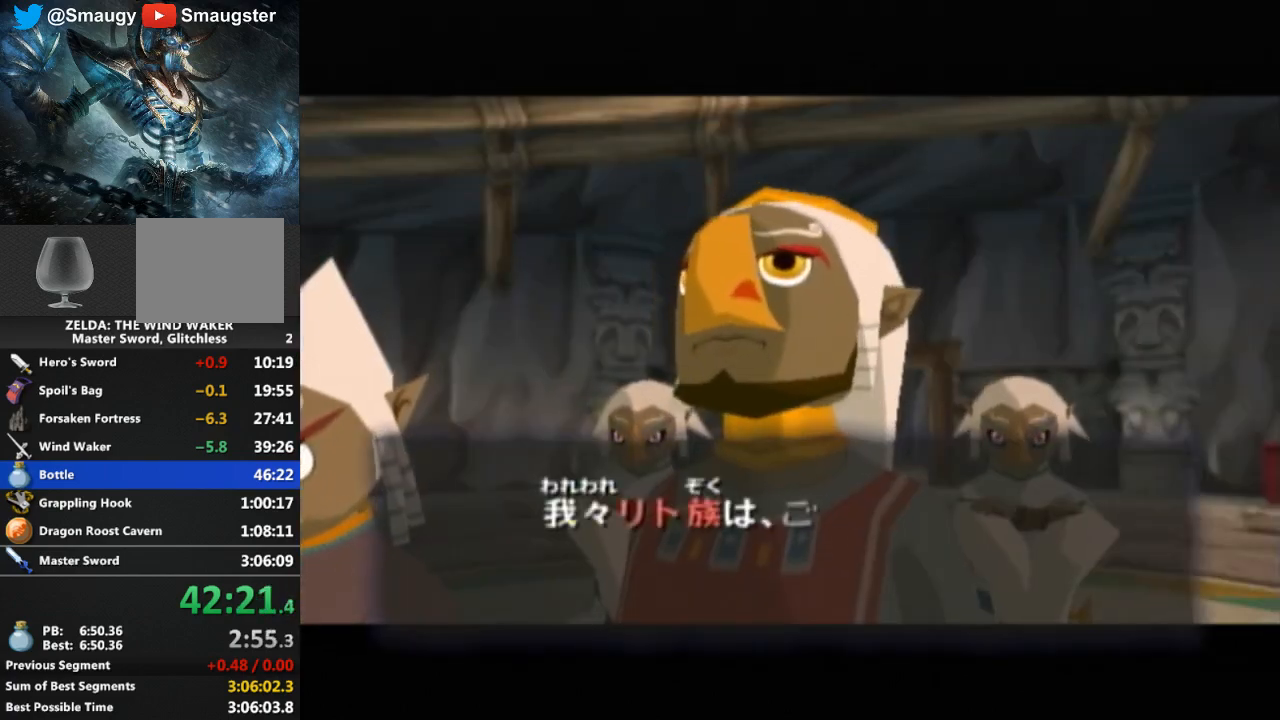
{"buttons": ["B"], "left_stick": "center", "right_stick": "center", "events": [[167, "B", "down"], [200, "B", "up"], [433, "B", "down"], [467, "B", "up"], [500, "B", "down"]]}
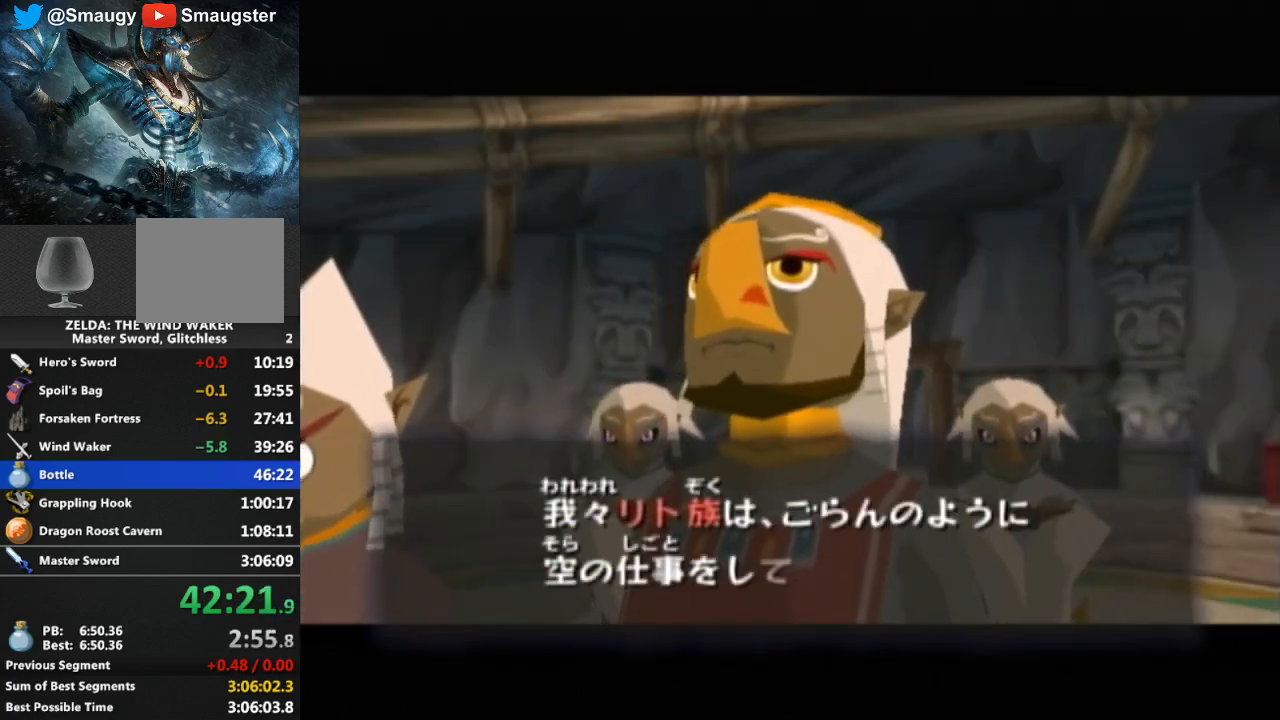
{"buttons": ["B"], "left_stick": "center", "right_stick": "center", "events": [[67, "B", "up"], [133, "B", "down"], [167, "B", "up"], [233, "B", "down"], [300, "B", "up"], [367, "B", "down"], [433, "B", "up"], [467, "B", "down"]]}
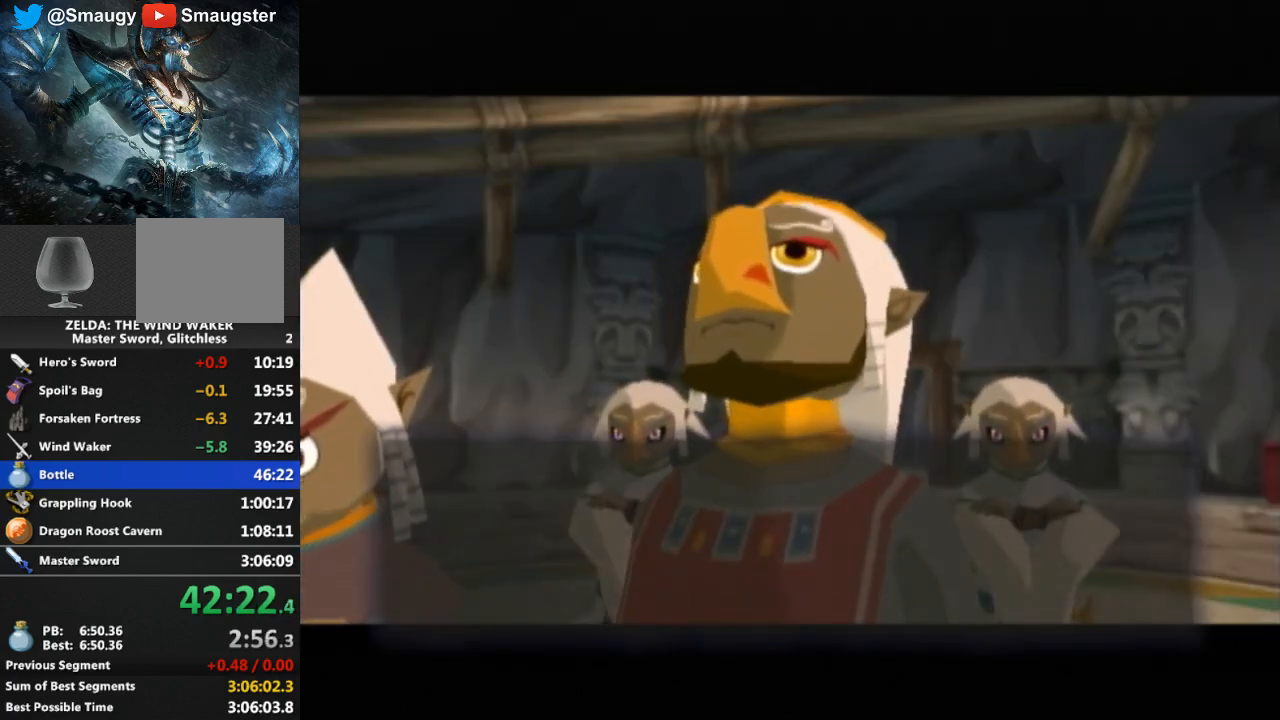
{"buttons": [], "left_stick": "center", "right_stick": "center", "events": [[33, "B", "up"], [100, "B", "down"], [133, "B", "up"], [233, "B", "down"], [267, "B", "up"], [367, "B", "down"], [400, "B", "up"], [467, "B", "down"], [500, "B", "up"]]}
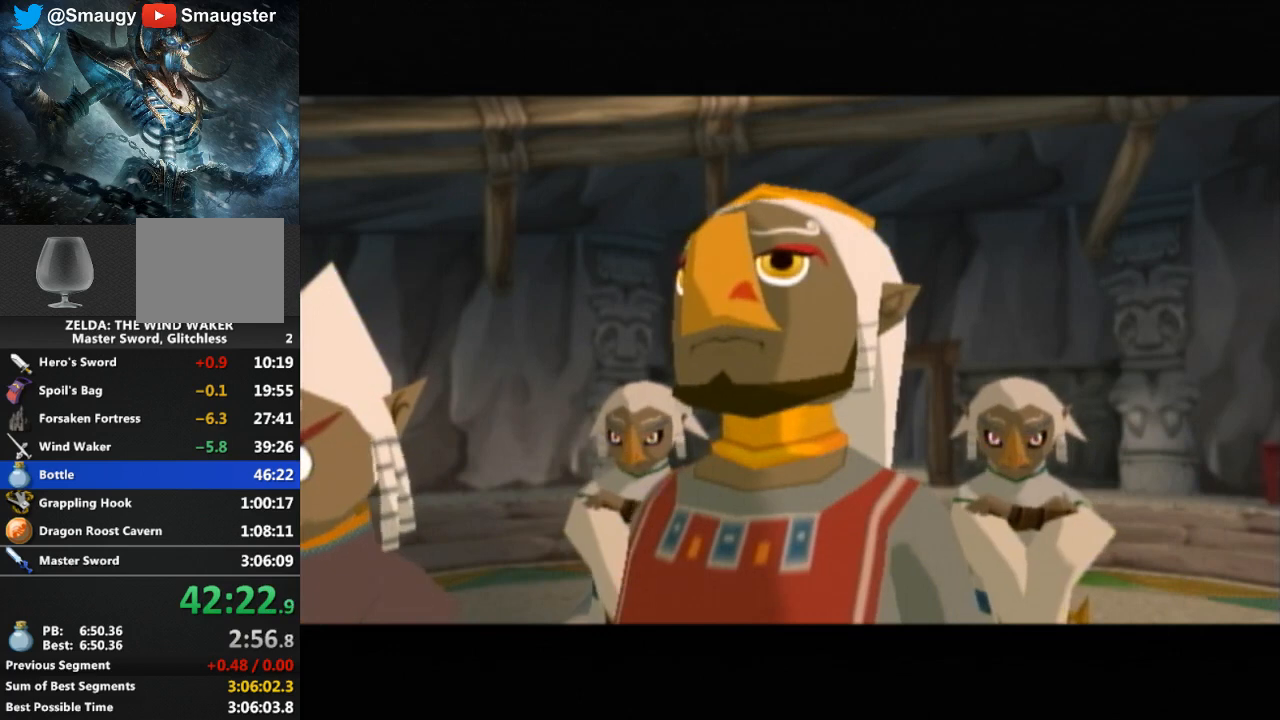
{"buttons": [], "left_stick": "center", "right_stick": "center", "events": [[67, "B", "down"], [100, "B", "up"], [200, "B", "down"], [233, "B", "up"], [333, "B", "down"], [367, "B", "up"]]}
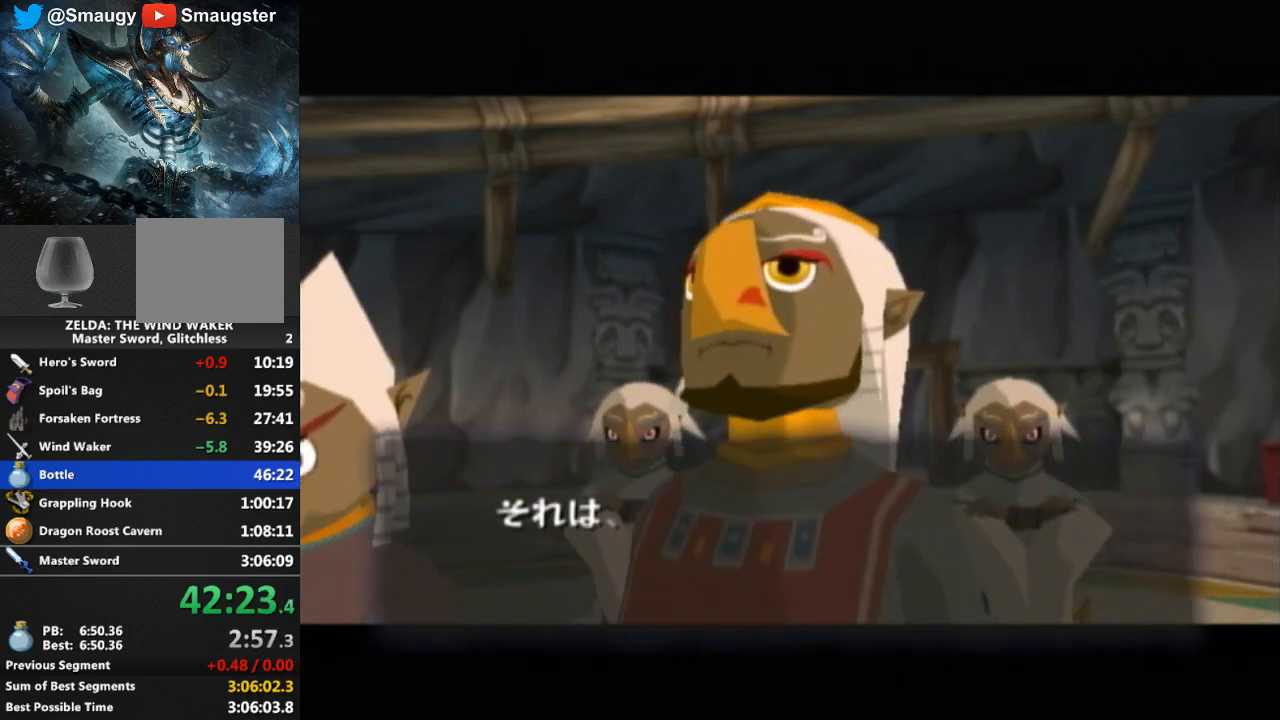
{"buttons": ["B"], "left_stick": "center", "right_stick": "center", "events": [[167, "B", "down"], [200, "B", "up"], [300, "B", "down"], [333, "B", "up"], [400, "B", "down"], [433, "B", "up"], [500, "B", "down"]]}
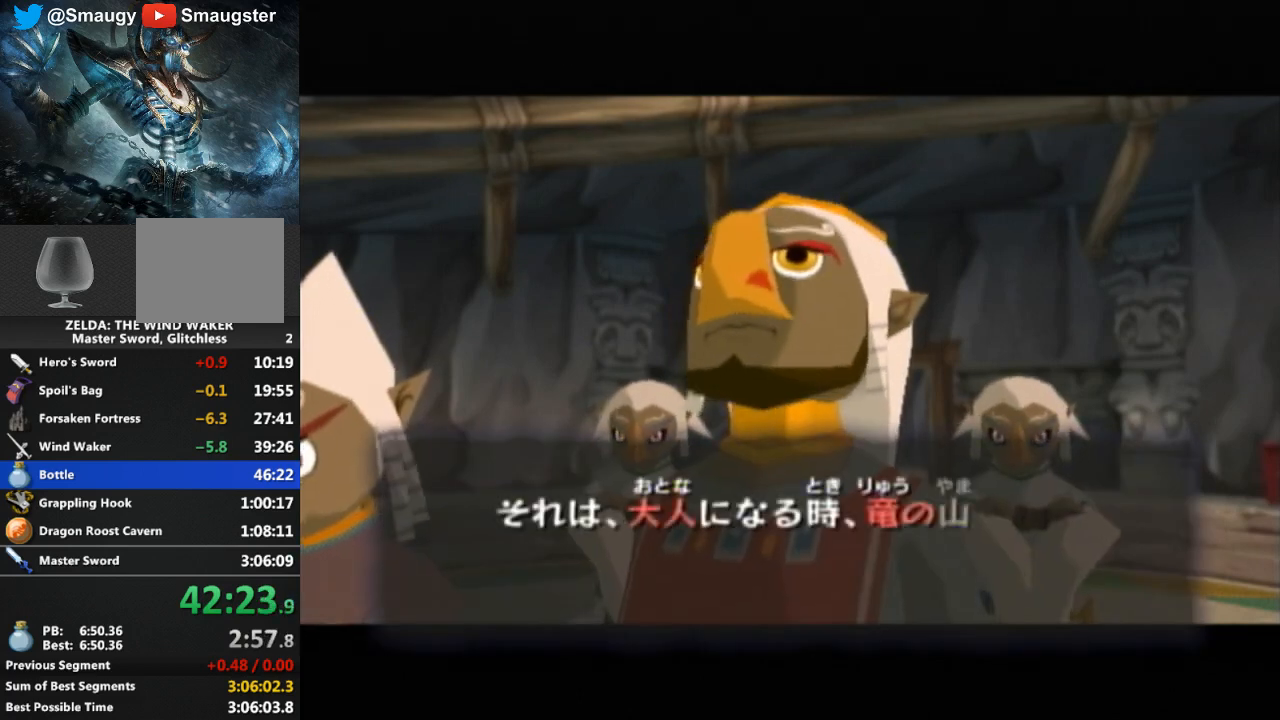
{"buttons": [], "left_stick": "center", "right_stick": "center", "events": [[67, "B", "up"], [133, "B", "down"], [167, "B", "up"], [367, "B", "down"], [400, "B", "up"], [467, "B", "down"], [500, "B", "up"]]}
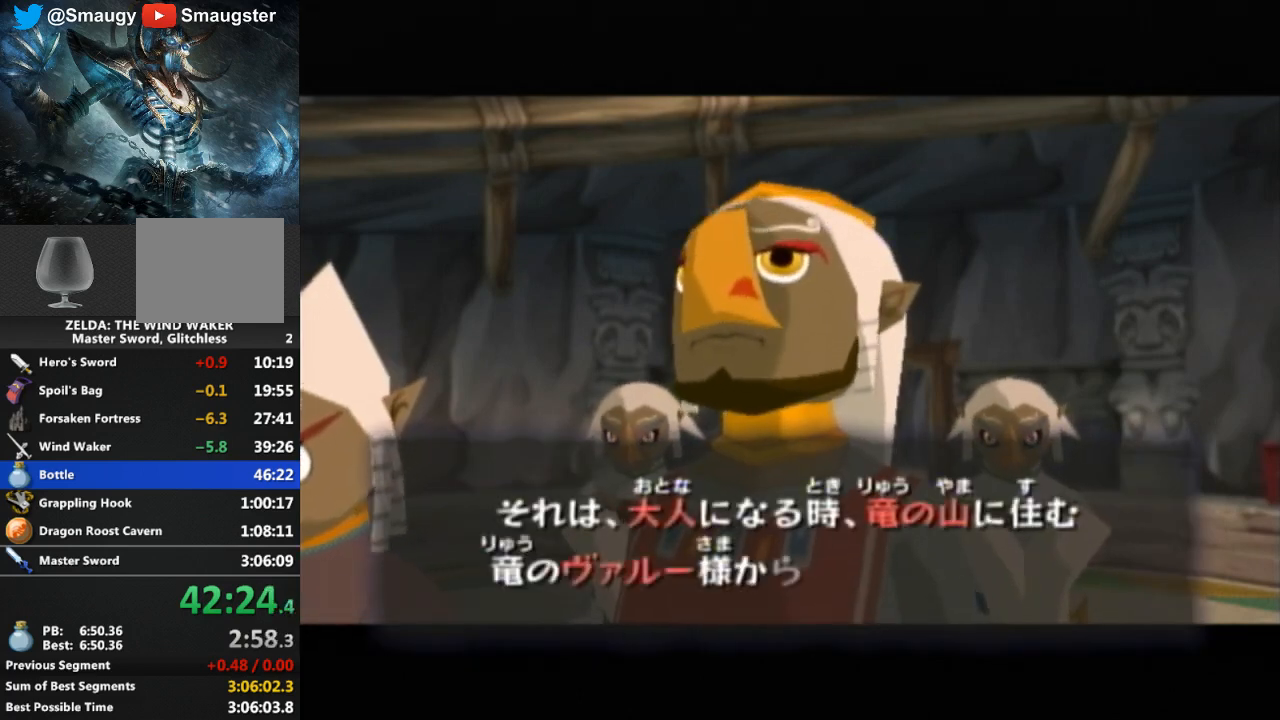
{"buttons": [], "left_stick": "center", "right_stick": "center", "events": [[100, "B", "down"], [133, "B", "up"], [200, "B", "down"], [233, "B", "up"], [333, "B", "down"], [367, "B", "up"]]}
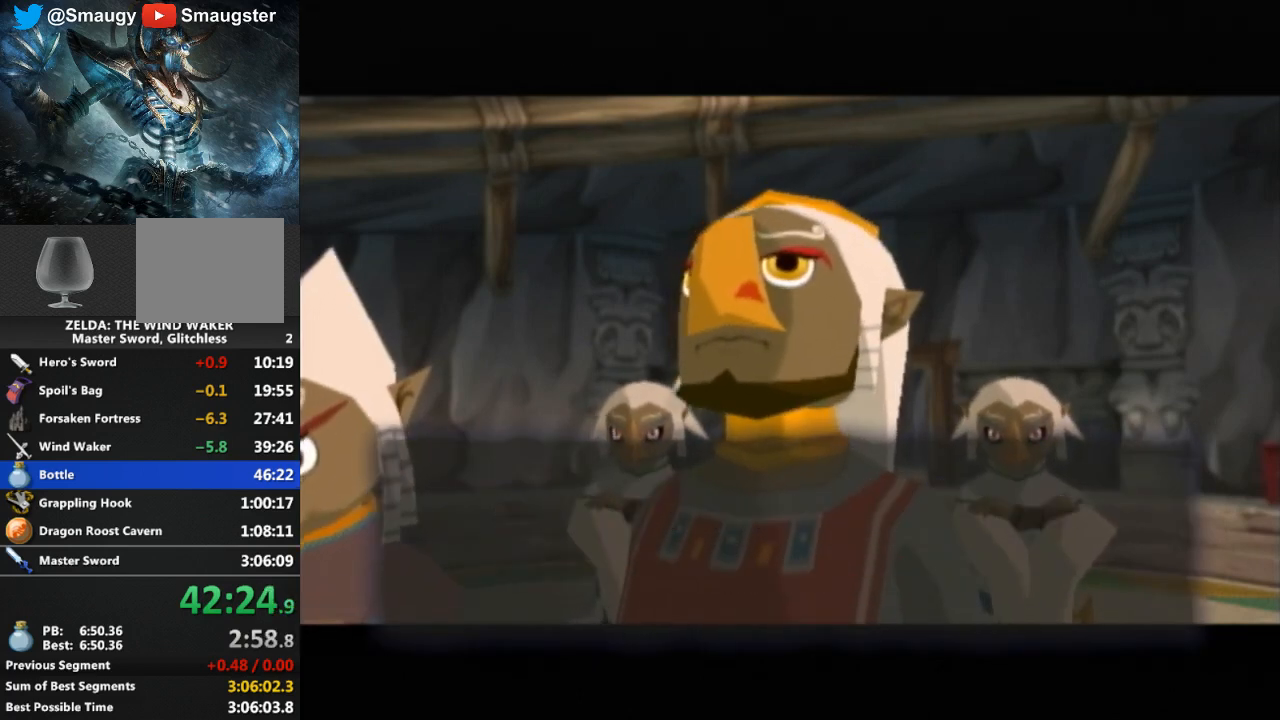
{"buttons": [], "left_stick": "center", "right_stick": "center", "events": [[33, "B", "down"], [100, "B", "up"], [167, "B", "down"], [200, "B", "up"], [300, "B", "down"], [333, "B", "up"], [433, "B", "down"], [467, "B", "up"]]}
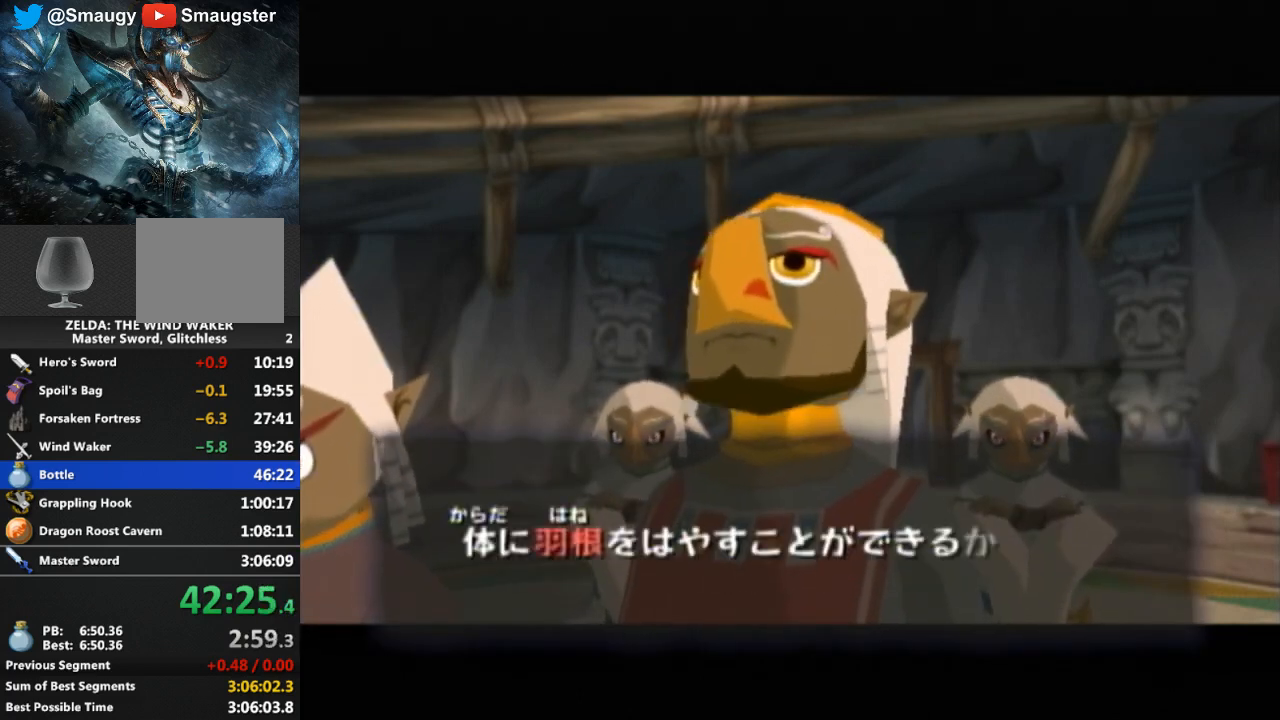
{"buttons": ["B"], "left_stick": "center", "right_stick": "center", "events": [[33, "B", "down"], [67, "B", "up"], [133, "B", "down"], [200, "B", "up"], [267, "B", "down"], [333, "B", "up"], [500, "B", "down"]]}
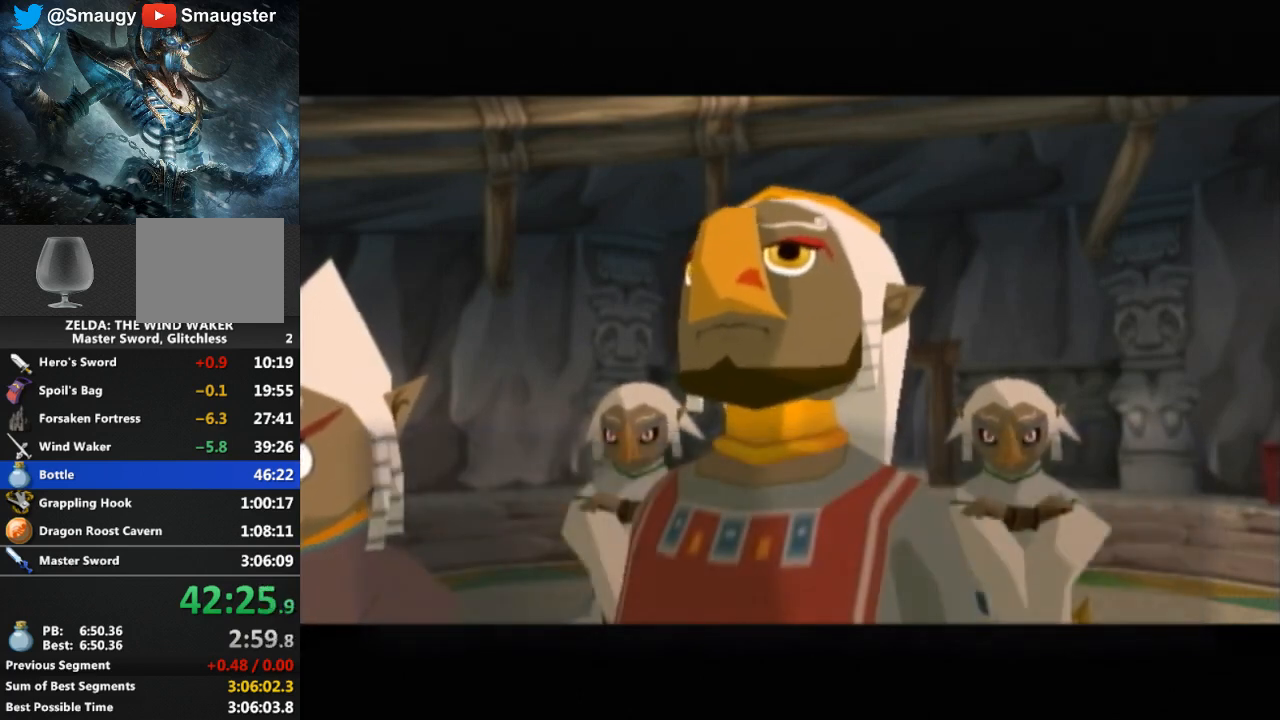
{"buttons": ["B"], "left_stick": "center", "right_stick": "center", "events": [[33, "B", "up"], [100, "B", "down"], [167, "B", "up"], [233, "B", "down"], [300, "B", "up"], [367, "B", "down"], [433, "B", "up"], [467, "B", "down"]]}
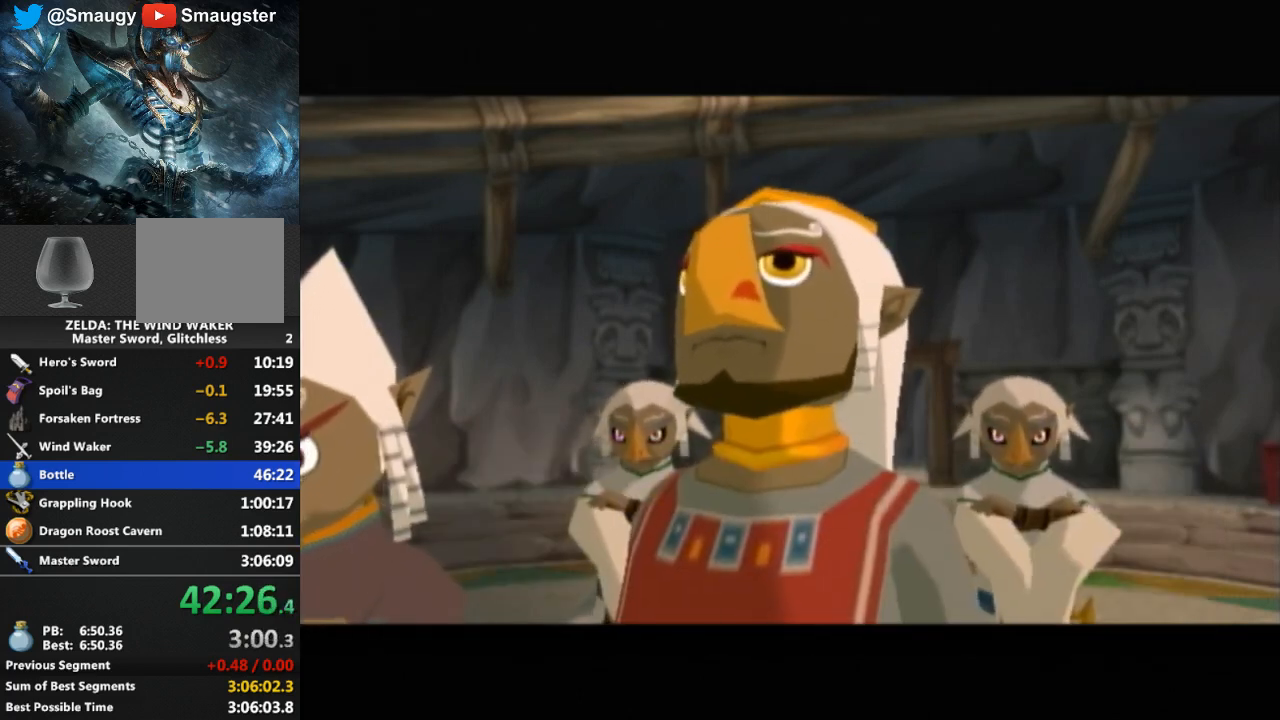
{"buttons": ["B"], "left_stick": "center", "right_stick": "center", "events": [[67, "B", "up"], [133, "B", "down"], [167, "B", "up"], [233, "B", "down"], [300, "B", "up"], [500, "B", "down"]]}
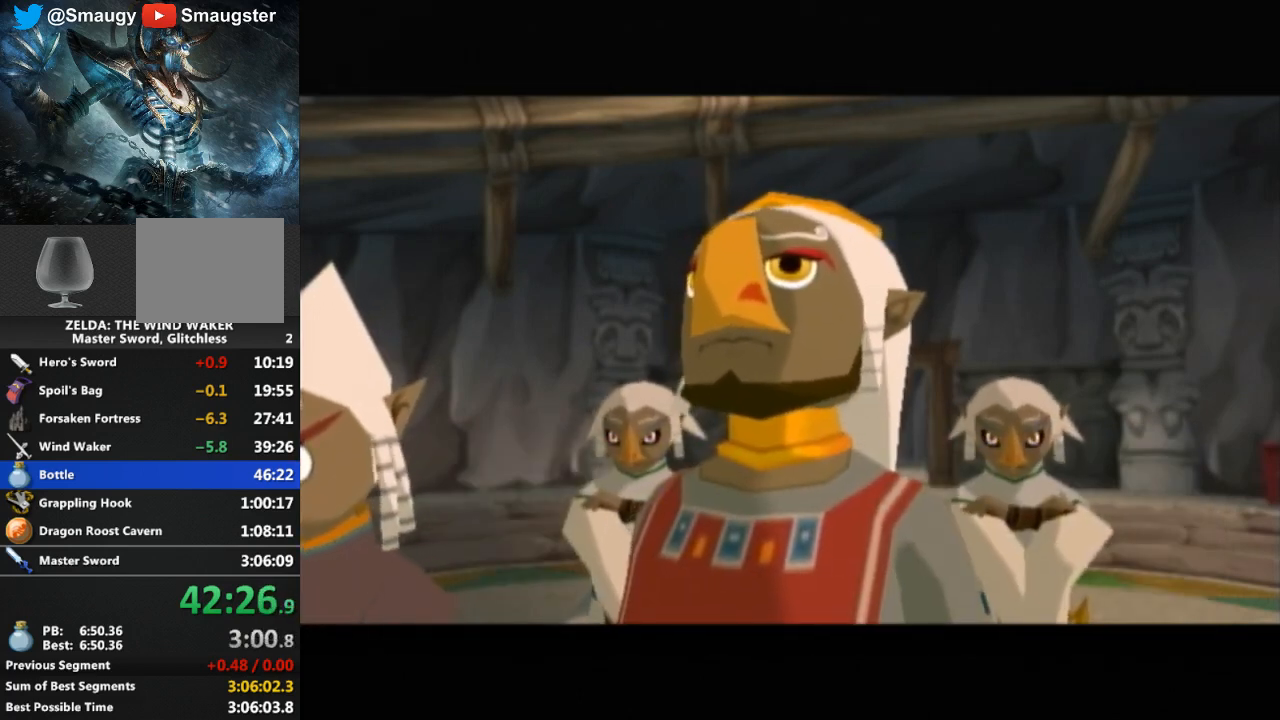
{"buttons": ["B"], "left_stick": "center", "right_stick": "center", "events": [[33, "B", "up"], [100, "B", "down"], [167, "B", "up"], [233, "B", "down"], [300, "B", "up"], [467, "B", "down"]]}
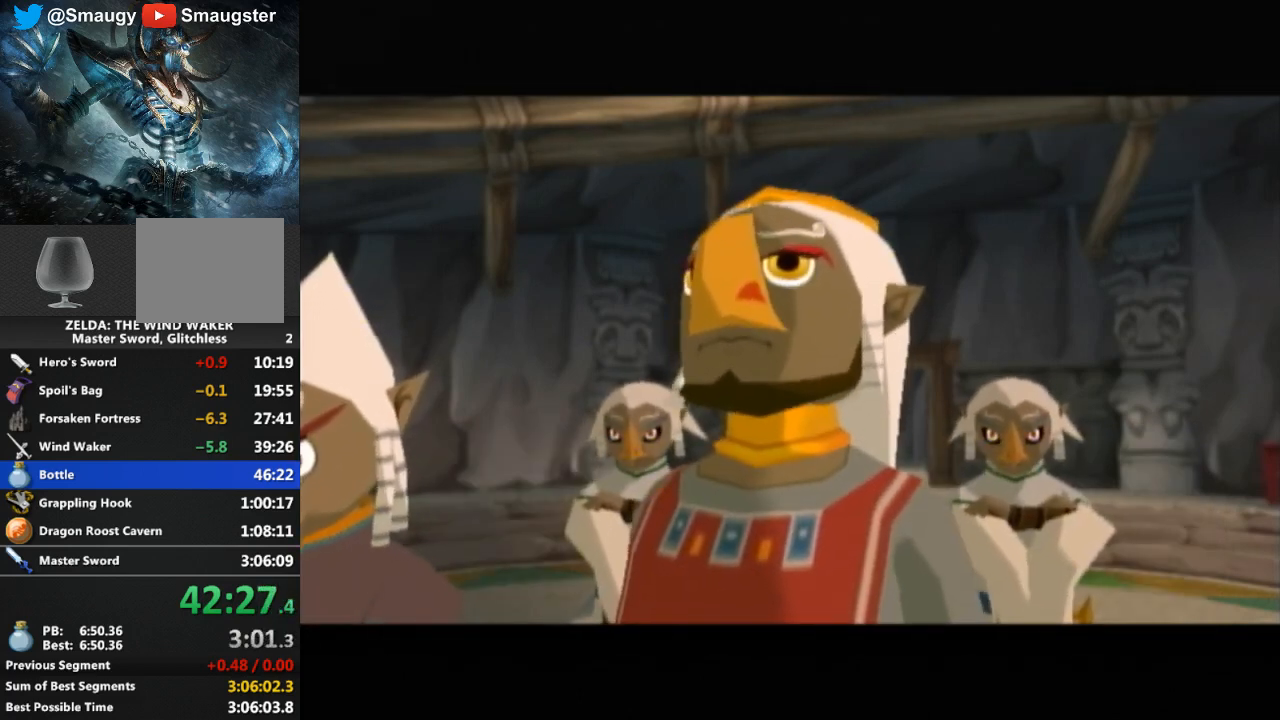
{"buttons": ["B"], "left_stick": "center", "right_stick": "center", "events": [[33, "B", "up"], [133, "B", "down"], [167, "B", "up"], [233, "B", "down"], [300, "B", "up"], [333, "B", "down"], [400, "B", "up"], [467, "B", "down"]]}
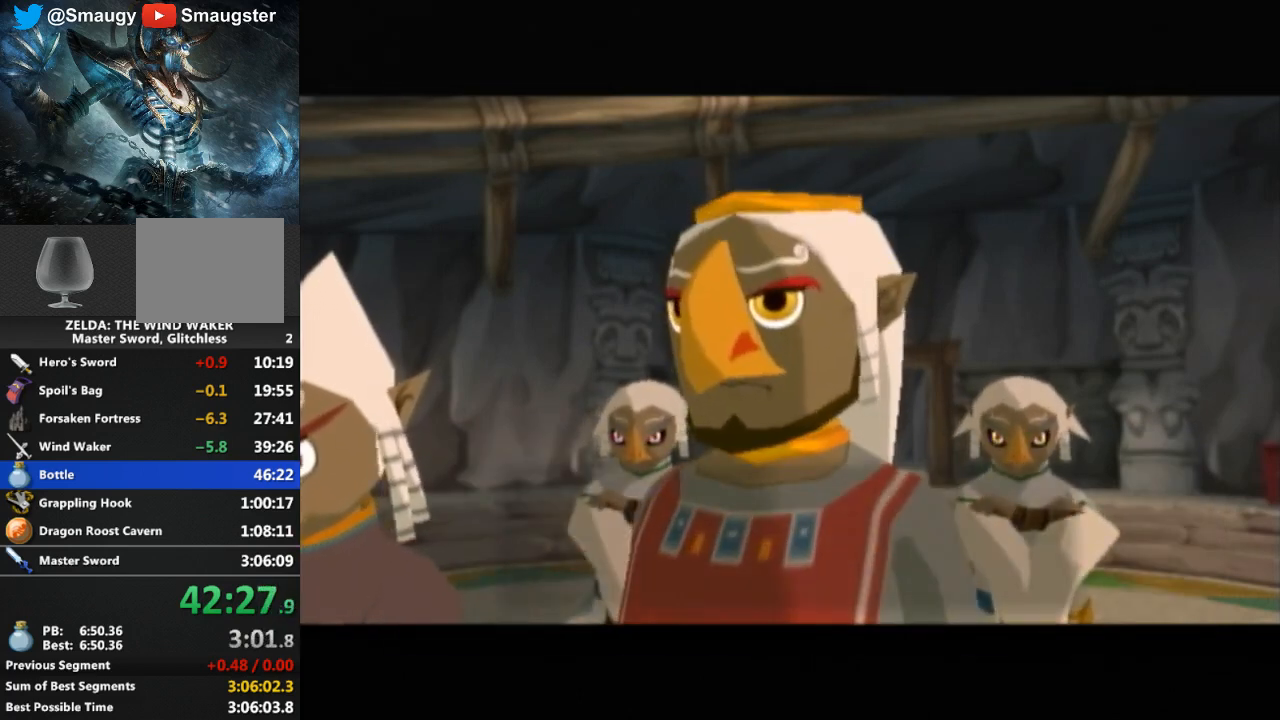
{"buttons": ["B"], "left_stick": "center", "right_stick": "center", "events": [[33, "B", "up"], [133, "B", "down"], [167, "B", "up"], [233, "B", "down"], [300, "B", "up"], [367, "B", "down"], [400, "B", "up"], [467, "B", "down"]]}
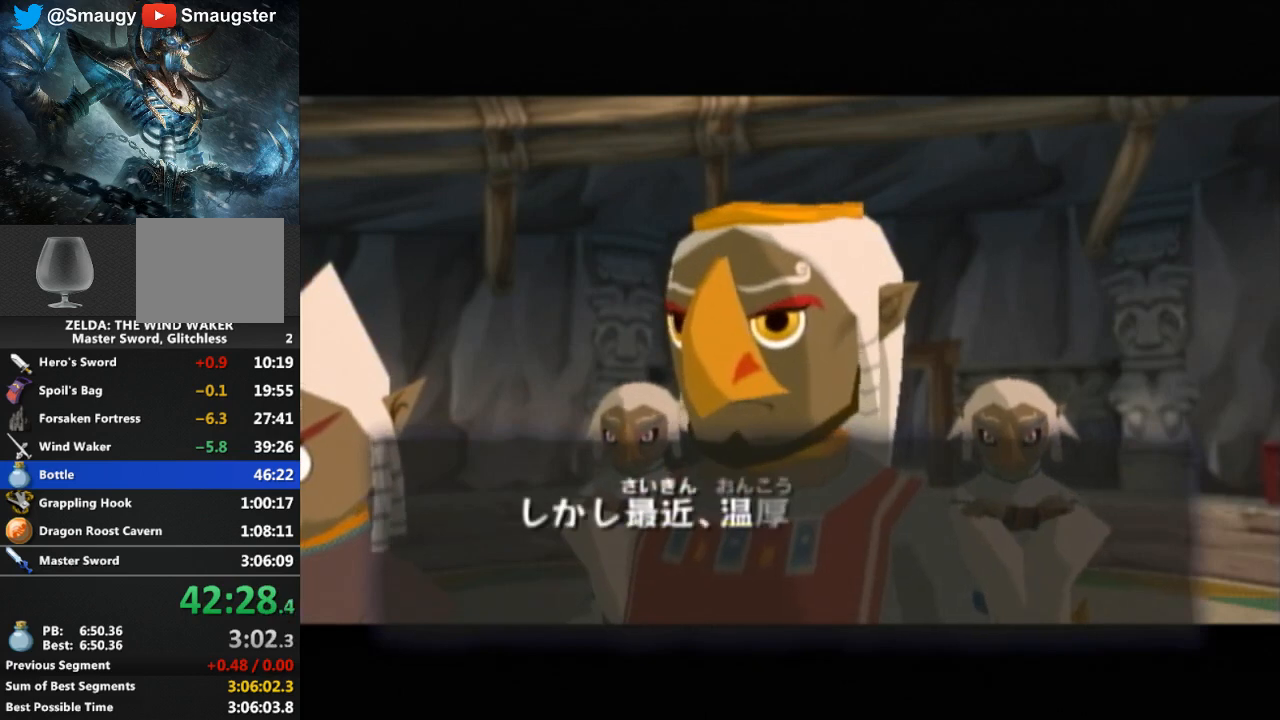
{"buttons": ["B"], "left_stick": "center", "right_stick": "center", "events": [[33, "B", "up"], [133, "B", "down"], [167, "B", "up"], [233, "B", "down"], [300, "B", "up"], [333, "B", "down"], [400, "B", "up"], [467, "B", "down"]]}
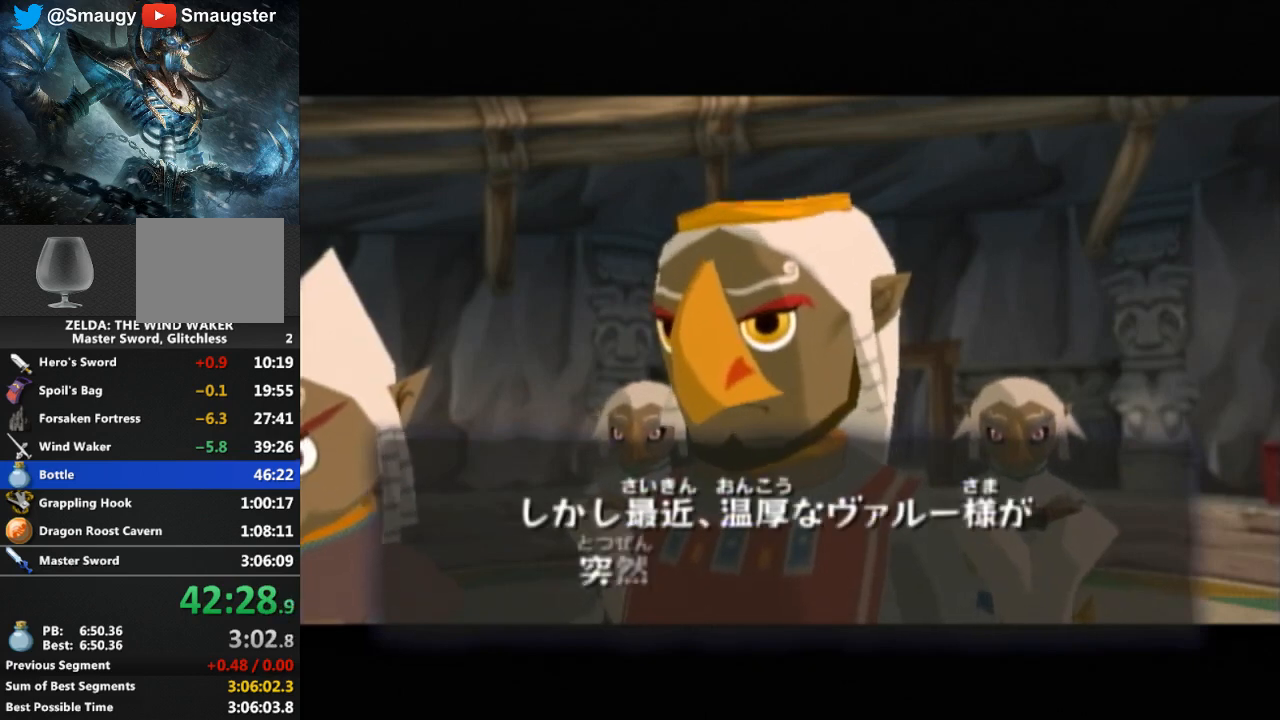
{"buttons": [], "left_stick": "center", "right_stick": "center", "events": [[33, "B", "up"], [100, "B", "down"], [167, "B", "up"], [233, "B", "down"], [267, "B", "up"], [333, "B", "down"], [400, "B", "up"], [467, "B", "down"], [500, "B", "up"]]}
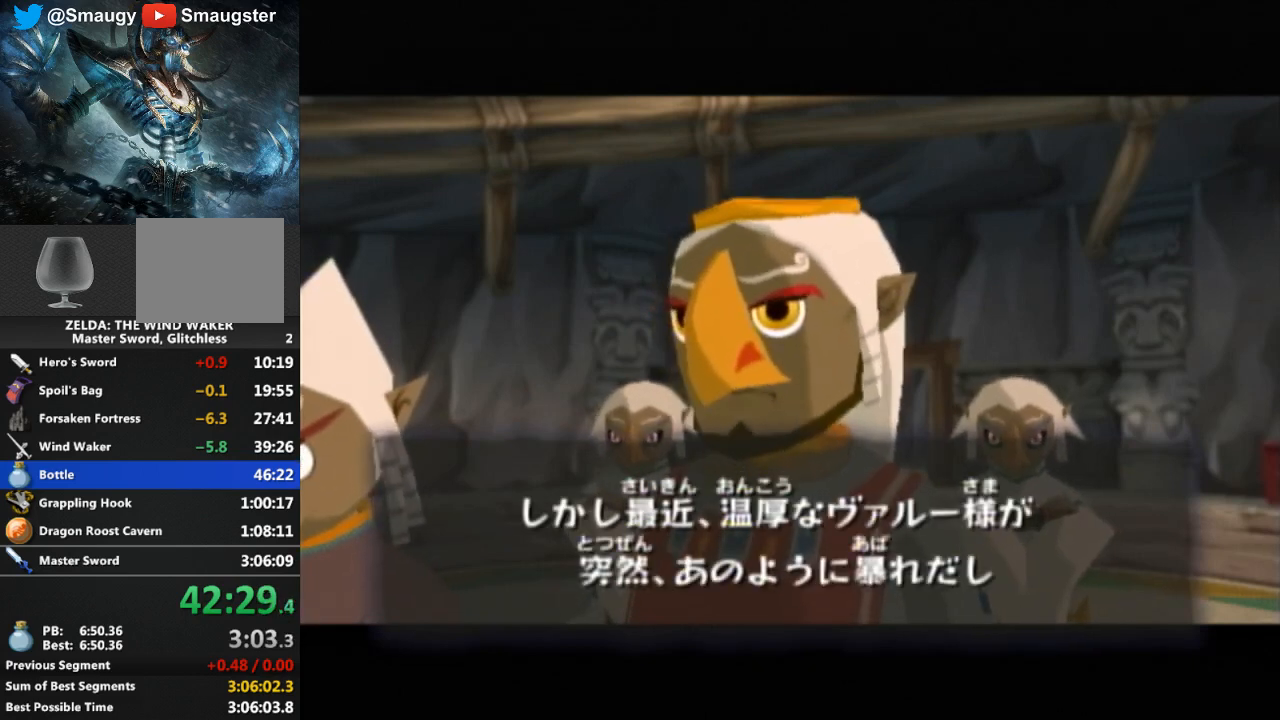
{"buttons": [], "left_stick": "center", "right_stick": "center", "events": [[100, "B", "down"], [167, "B", "up"], [233, "B", "down"], [267, "B", "up"], [300, "B", "down"], [367, "B", "up"], [433, "B", "down"], [467, "B", "up"]]}